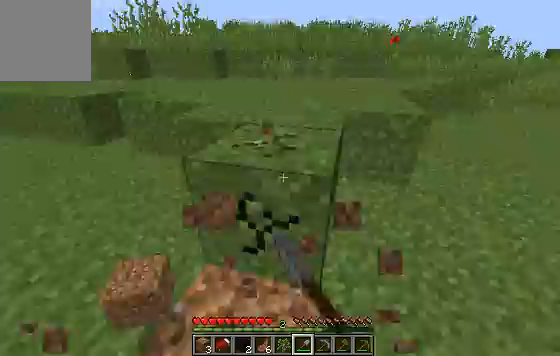
Gameplay with keyboard; each line is a JSON object with the keys held at the frame after it. "events" lists presses ("down") and releases ("up") of "a", "d", "s" and "w" between this image and that frame as [ms after this image, input, new state], when the widget could be followed in between. No other keys are recorded. Mouse input is not recorded.
{"keys": ["w"], "events": []}
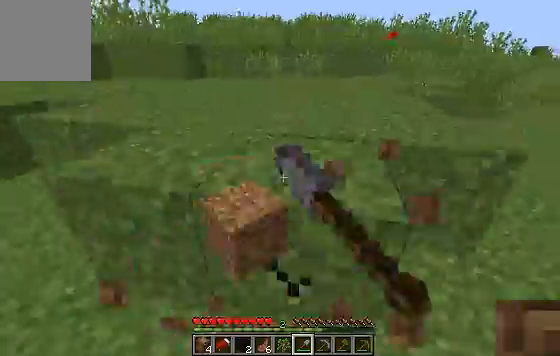
{"keys": ["d"], "events": [[433, "d", "down"], [500, "w", "up"]]}
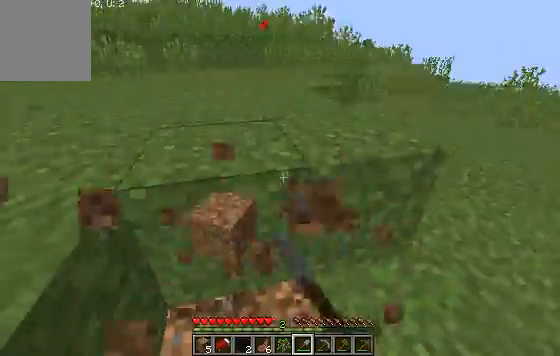
{"keys": ["d", "w"], "events": [[367, "w", "down"]]}
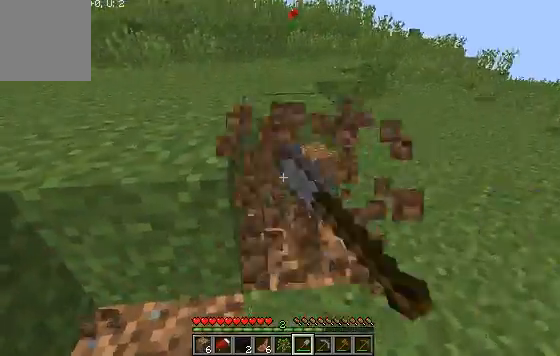
{"keys": ["w"], "events": [[500, "d", "up"]]}
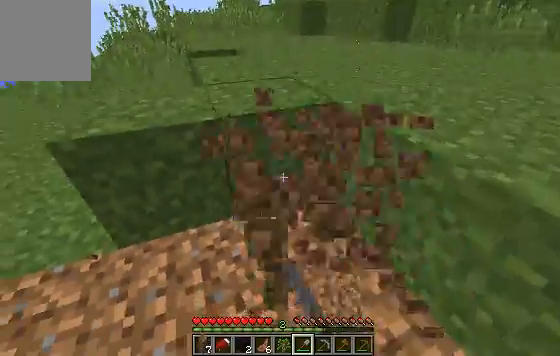
{"keys": ["a", "w"], "events": [[267, "a", "down"]]}
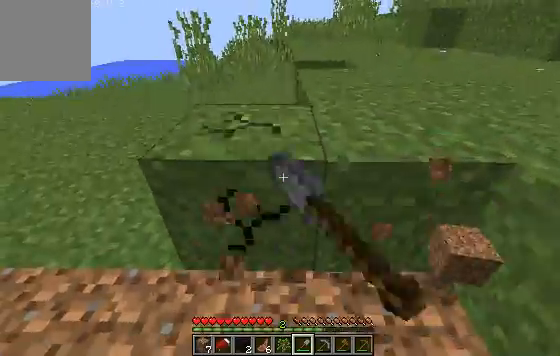
{"keys": ["d", "w"], "events": [[400, "d", "down"], [433, "a", "up"]]}
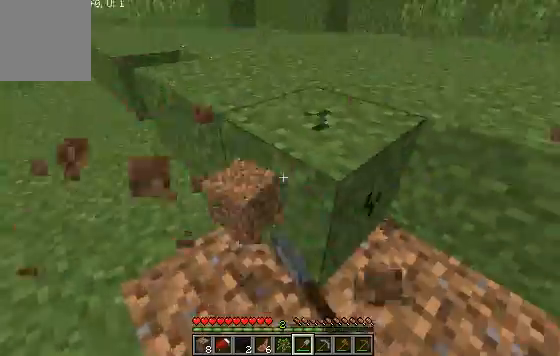
{"keys": ["w"], "events": [[467, "d", "up"]]}
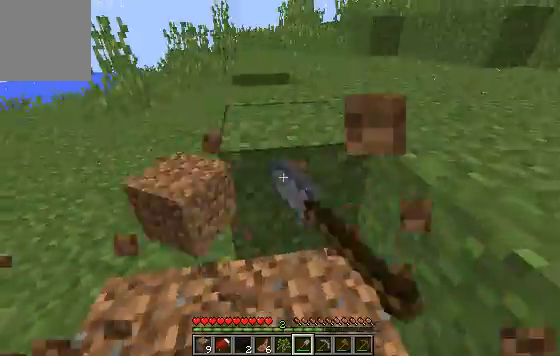
{"keys": ["w"], "events": []}
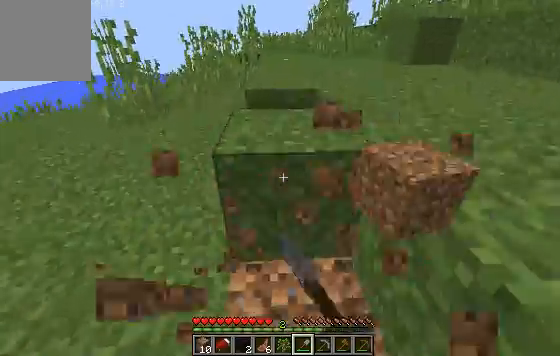
{"keys": ["w"], "events": [[100, "w", "up"], [167, "w", "down"]]}
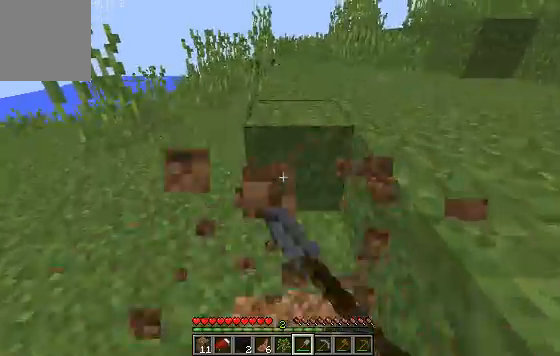
{"keys": ["w"], "events": []}
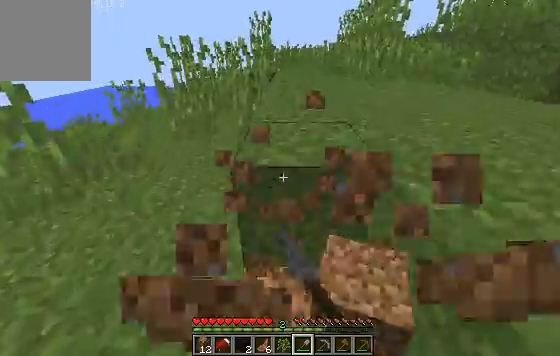
{"keys": ["w"], "events": []}
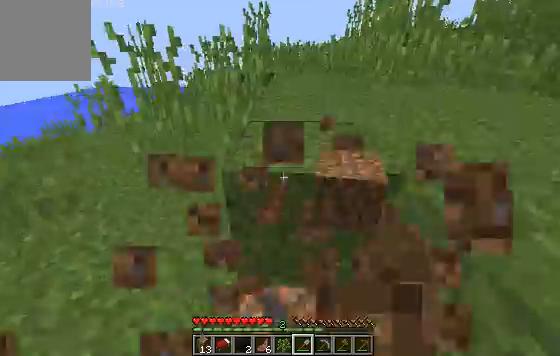
{"keys": ["w"], "events": []}
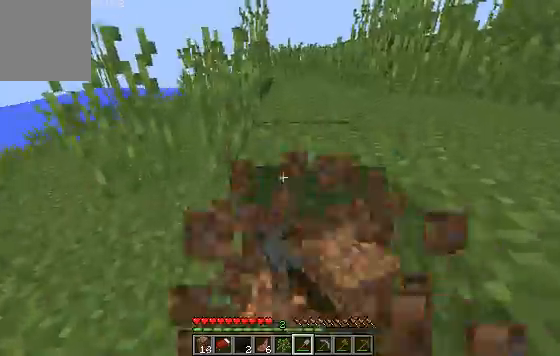
{"keys": ["w"], "events": []}
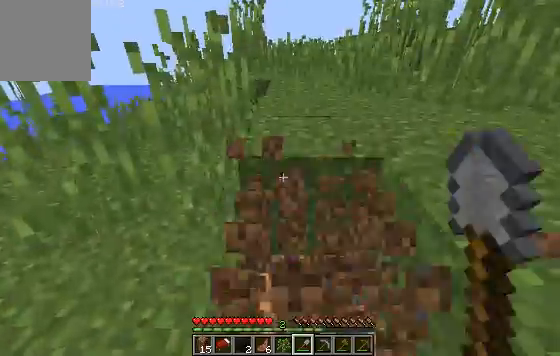
{"keys": ["w"], "events": []}
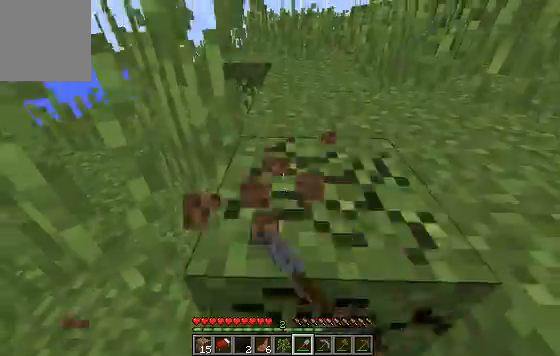
{"keys": [], "events": [[400, "w", "up"]]}
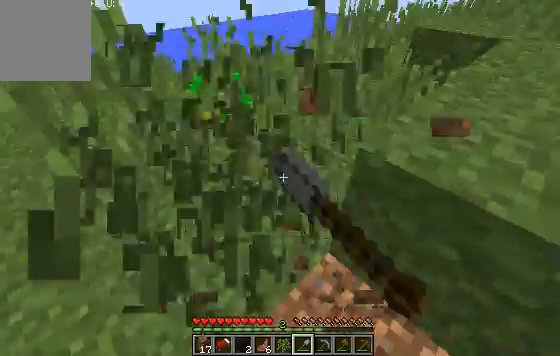
{"keys": ["a"], "events": [[133, "a", "down"]]}
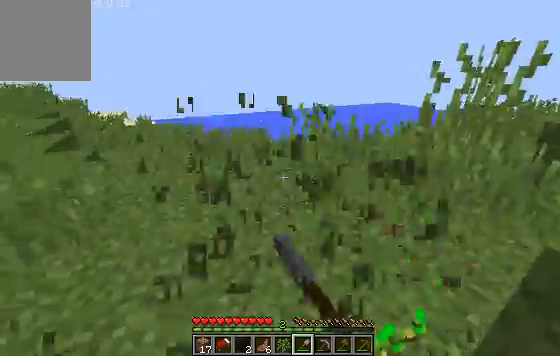
{"keys": ["w"], "events": [[133, "w", "down"], [333, "a", "up"]]}
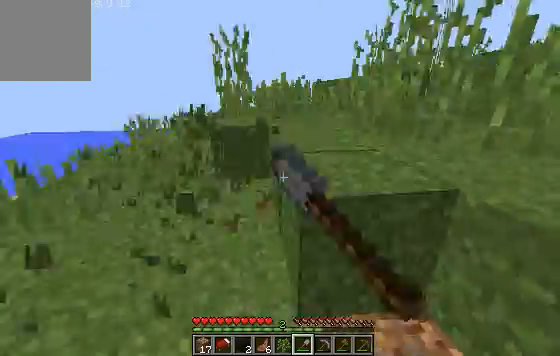
{"keys": ["w"], "events": []}
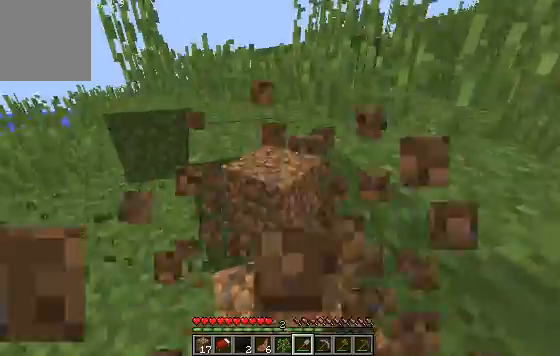
{"keys": ["w"], "events": []}
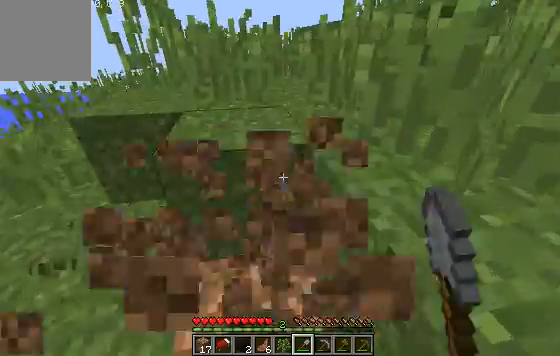
{"keys": ["a", "w"], "events": [[200, "a", "down"]]}
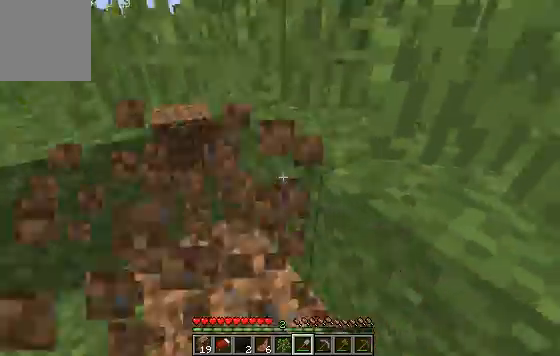
{"keys": ["a", "w"], "events": []}
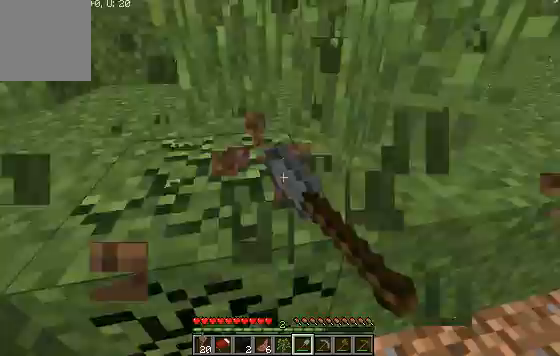
{"keys": ["a", "w"], "events": []}
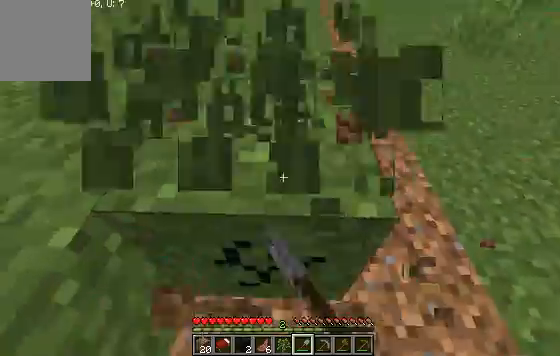
{"keys": ["w"], "events": [[367, "a", "up"]]}
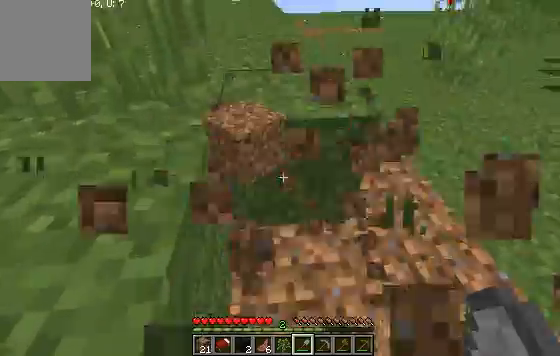
{"keys": ["w"], "events": []}
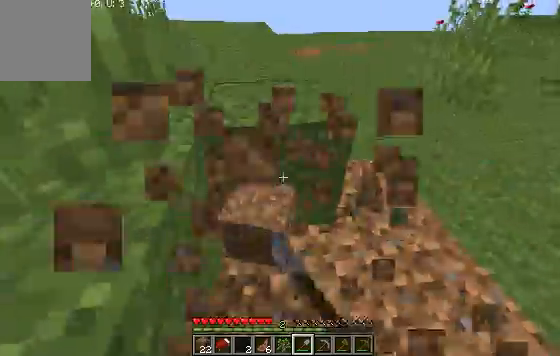
{"keys": ["w"], "events": [[133, "w", "up"], [267, "w", "down"]]}
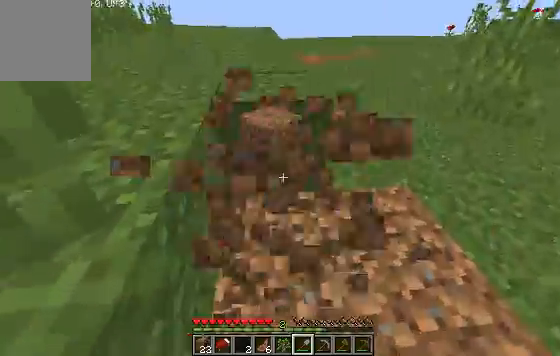
{"keys": ["w"], "events": []}
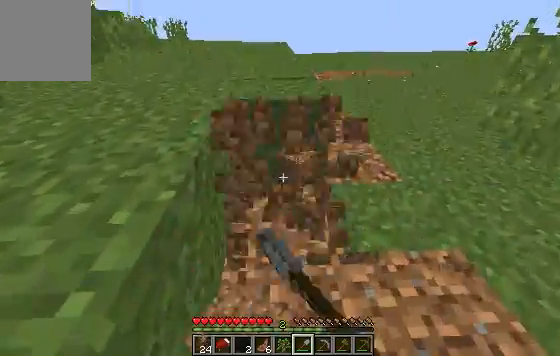
{"keys": ["w"], "events": []}
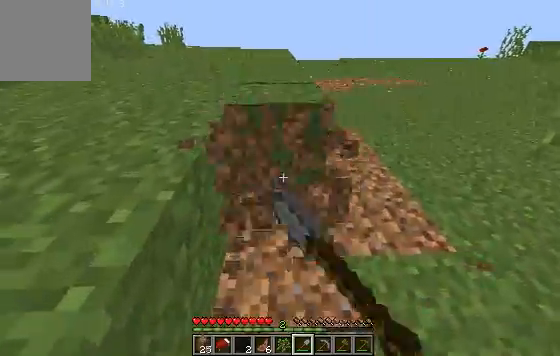
{"keys": ["w"], "events": []}
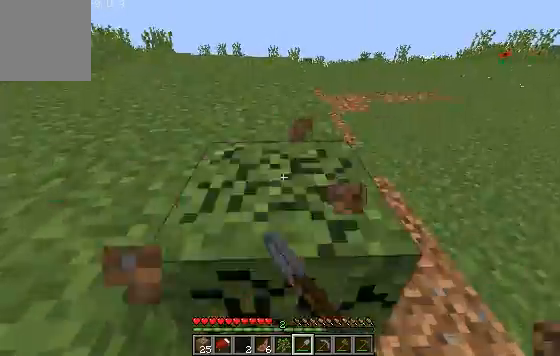
{"keys": ["w"], "events": []}
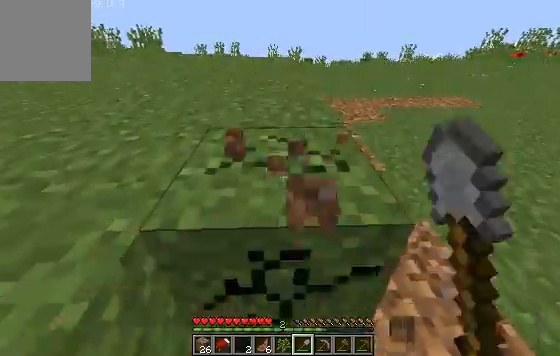
{"keys": ["w"], "events": []}